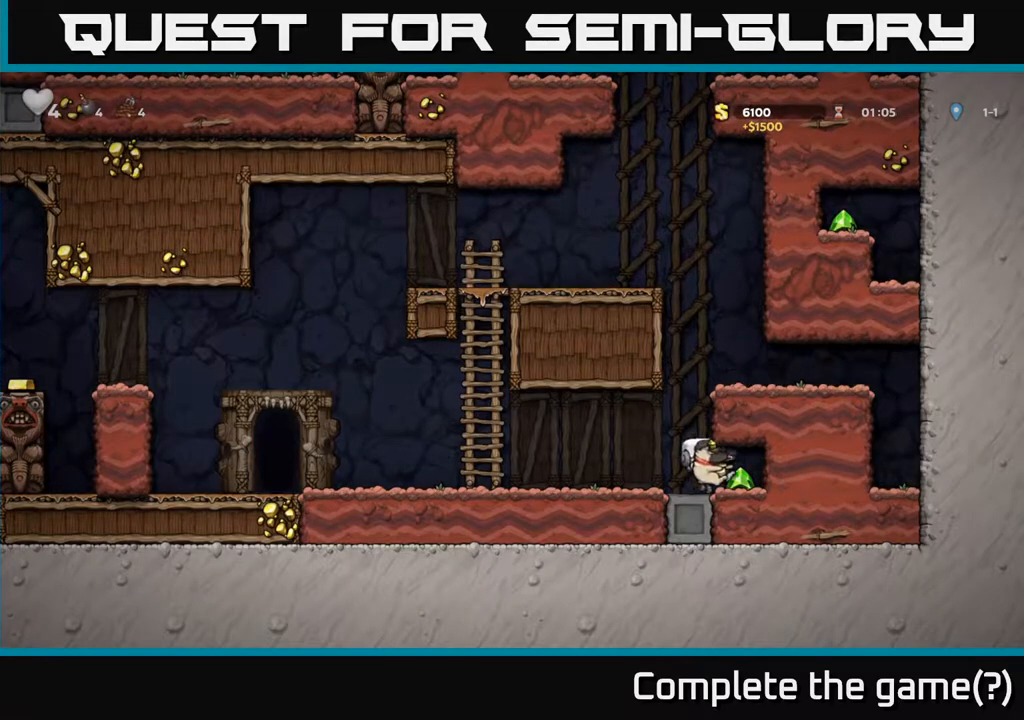
Gameplay with a controller (Xbox layout); each line is a JSON object with the inputs held at the frame after it. "events" lists button and stick changes between this image and that frame as [ms after this image, input, new state], when the widget could be followed in between.
{"buttons": ["DPAD_LEFT"], "left_stick": "center", "right_stick": "center", "events": [[117, "DPAD_RIGHT", "up"], [167, "DPAD_LEFT", "down"]]}
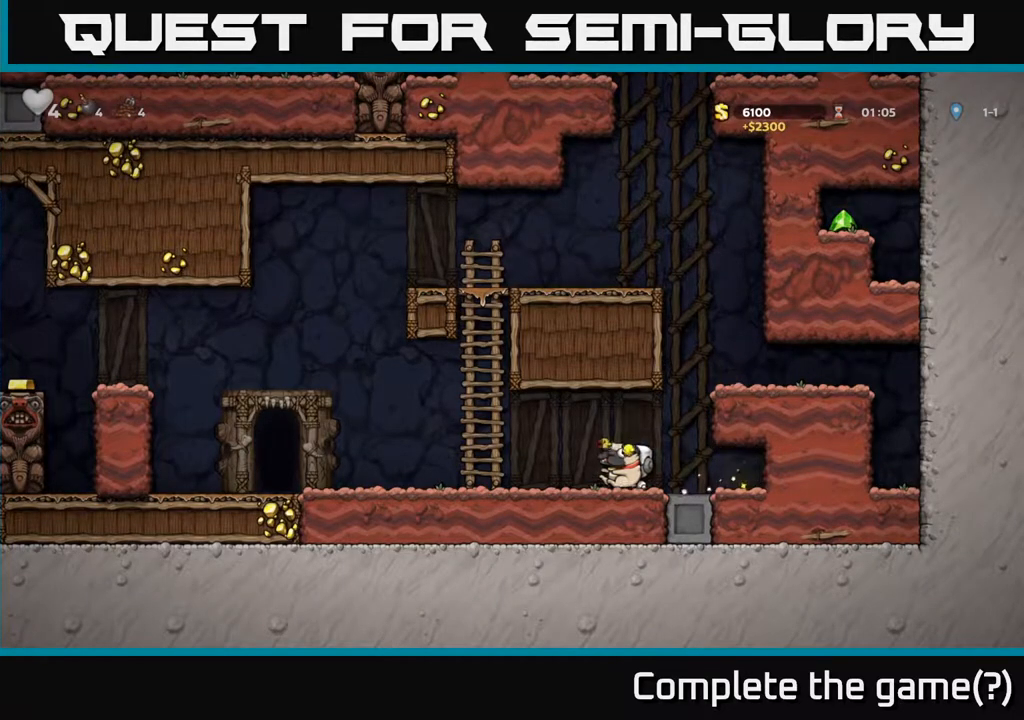
{"buttons": ["DPAD_LEFT"], "left_stick": "center", "right_stick": "center", "events": []}
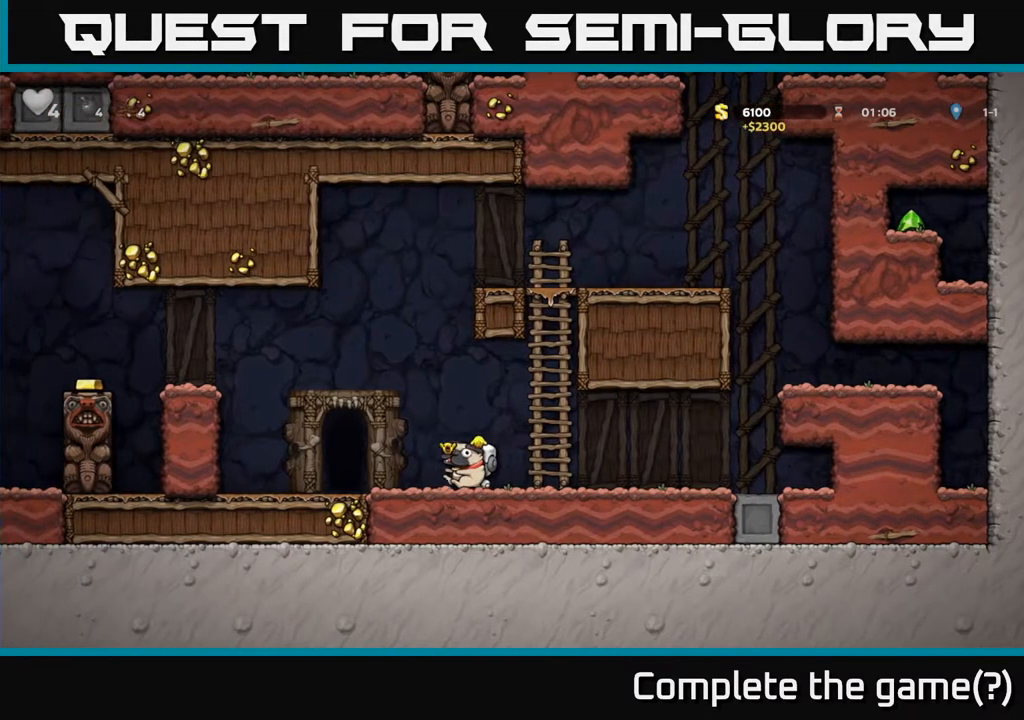
{"buttons": ["DPAD_LEFT"], "left_stick": "center", "right_stick": "center", "events": [[250, "A", "down"], [383, "A", "up"]]}
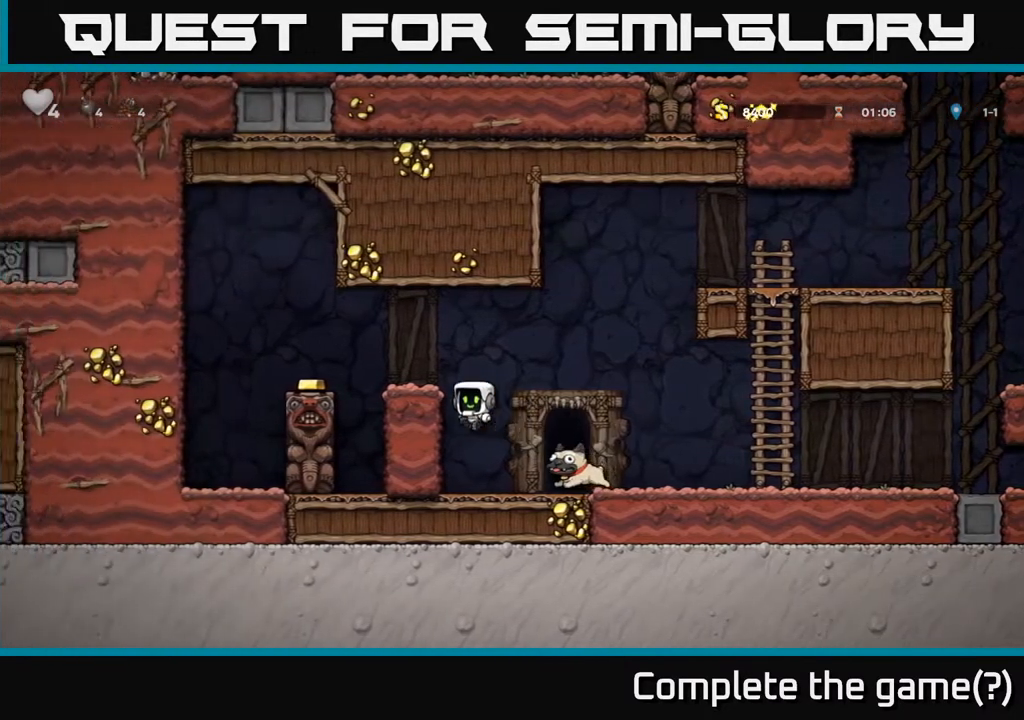
{"buttons": [], "left_stick": "center", "right_stick": "center", "events": [[133, "A", "down"], [233, "A", "up"], [283, "DPAD_LEFT", "up"]]}
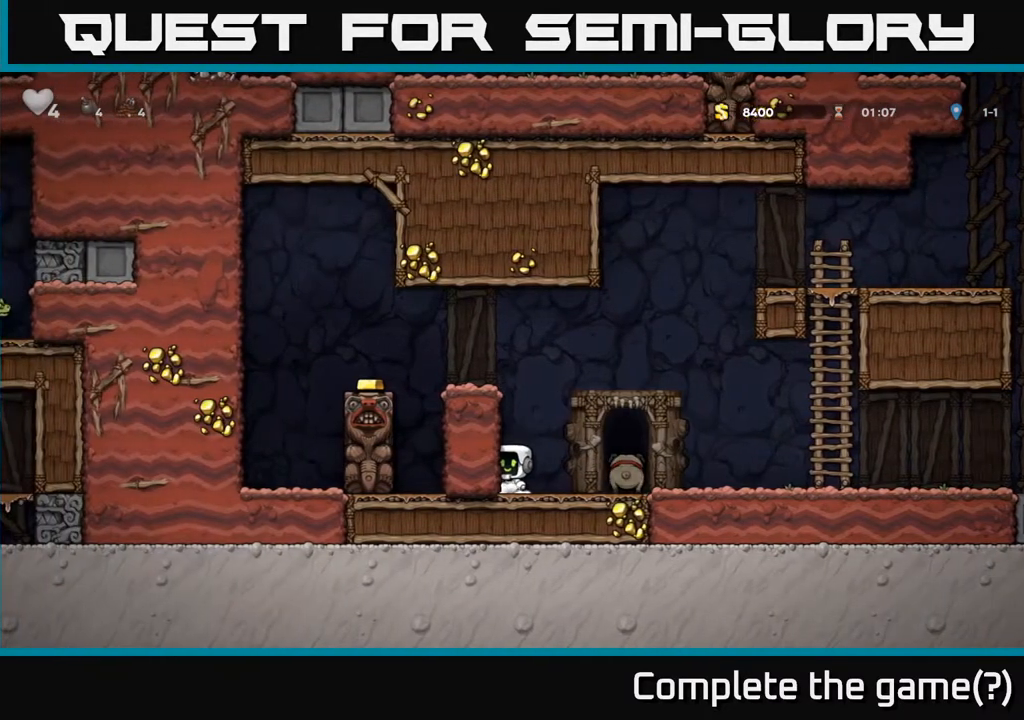
{"buttons": ["A", "DPAD_LEFT"], "left_stick": "center", "right_stick": "center", "events": [[50, "A", "down"], [183, "DPAD_LEFT", "down"], [217, "A", "up"], [467, "A", "down"]]}
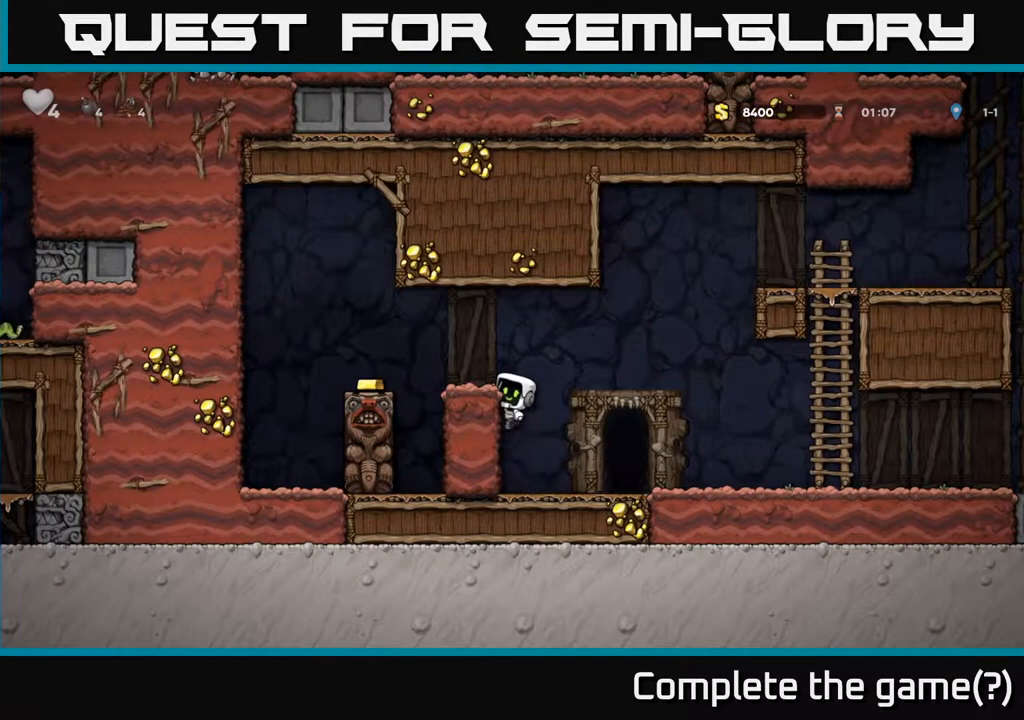
{"buttons": ["DPAD_LEFT"], "left_stick": "center", "right_stick": "center", "events": [[117, "A", "up"], [117, "DPAD_LEFT", "up"], [367, "DPAD_LEFT", "down"], [417, "A", "down"], [500, "A", "up"]]}
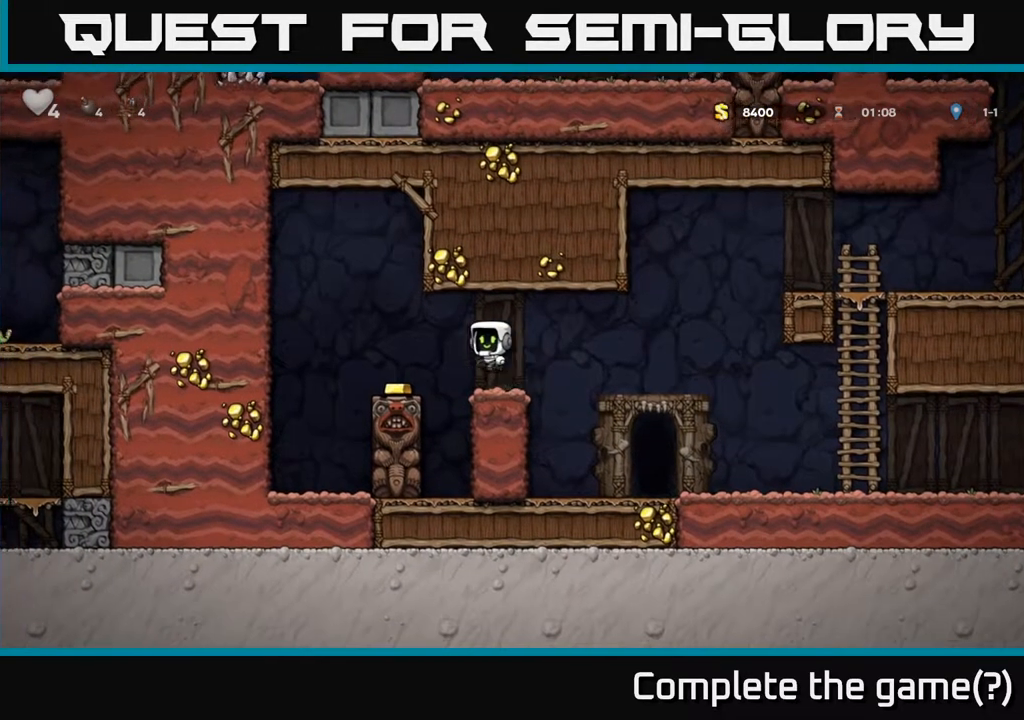
{"buttons": ["A", "DPAD_LEFT"], "left_stick": "center", "right_stick": "center", "events": [[133, "DPAD_LEFT", "up"], [350, "DPAD_LEFT", "down"], [450, "A", "down"]]}
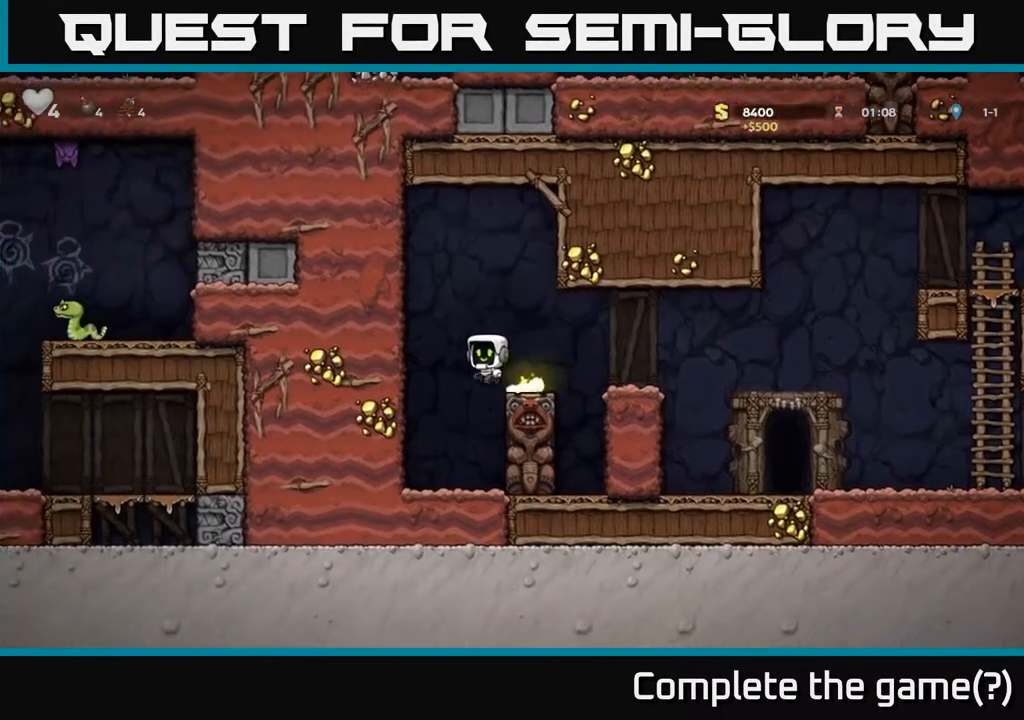
{"buttons": [], "left_stick": "center", "right_stick": "center", "events": [[433, "DPAD_LEFT", "up"], [483, "A", "up"]]}
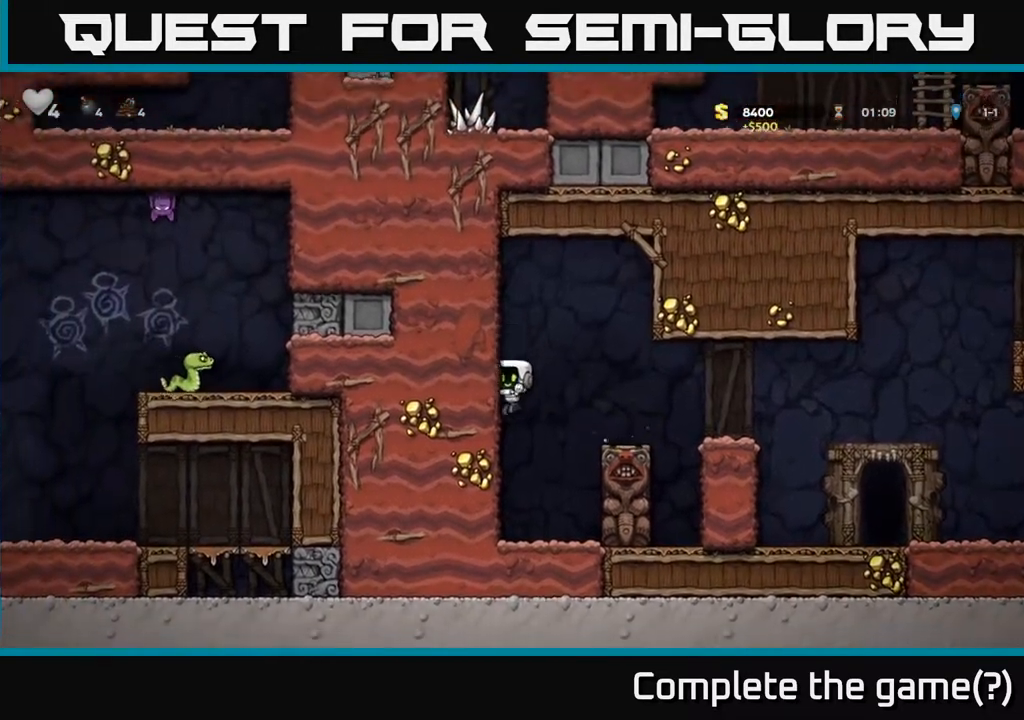
{"buttons": [], "left_stick": "center", "right_stick": "center", "events": []}
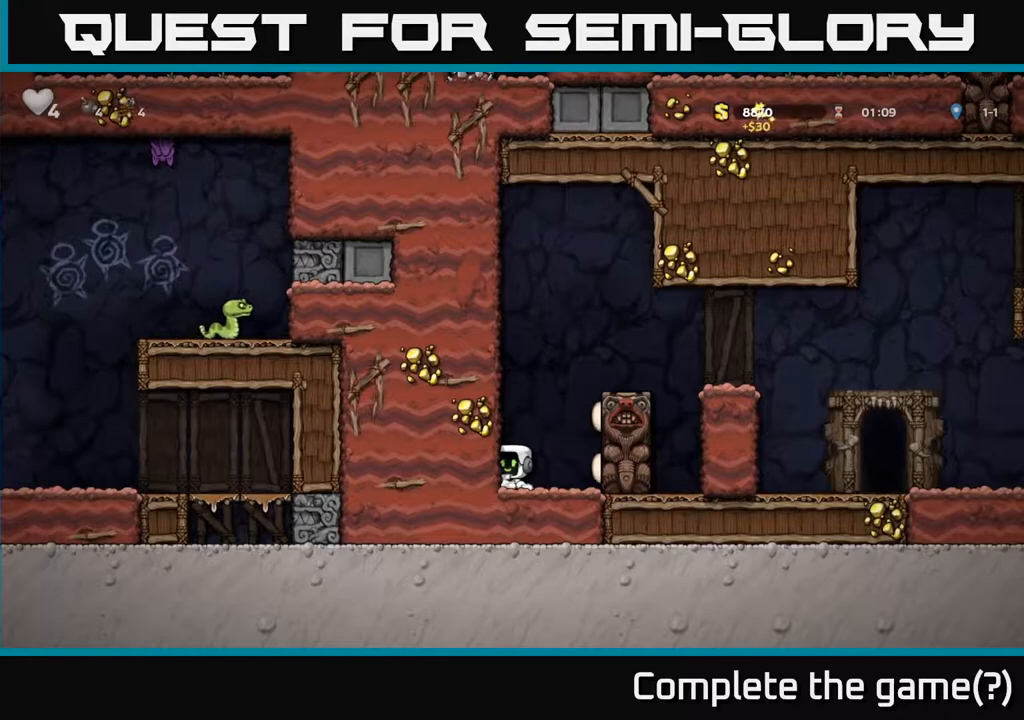
{"buttons": ["DPAD_RIGHT"], "left_stick": "center", "right_stick": "center", "events": [[317, "A", "down"], [400, "DPAD_RIGHT", "down"], [483, "A", "up"]]}
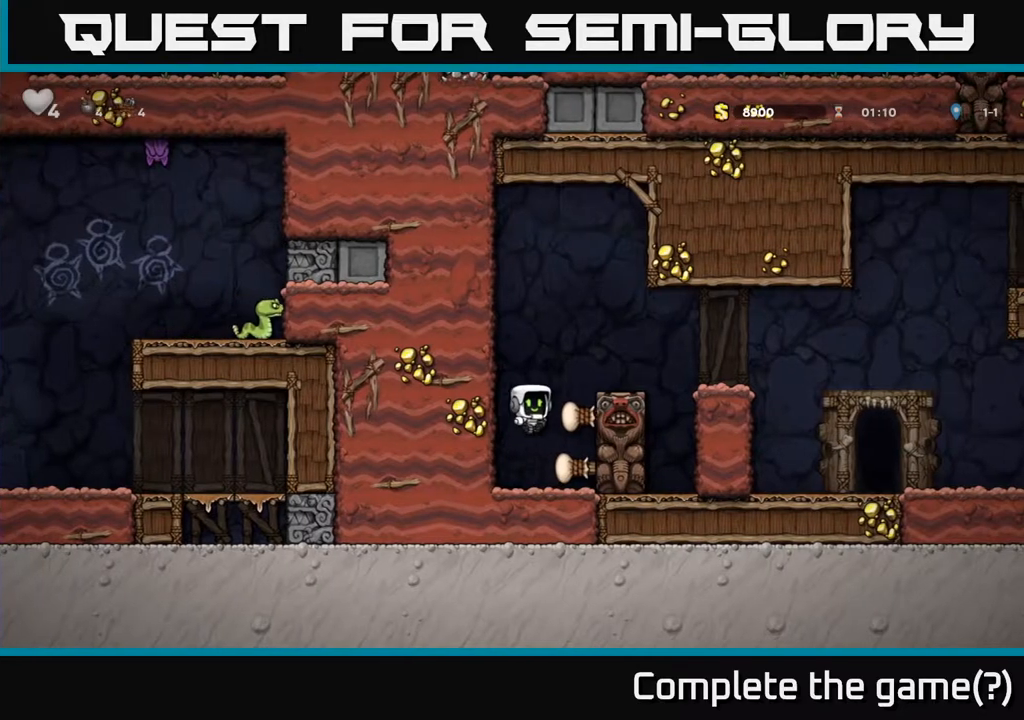
{"buttons": [], "left_stick": "center", "right_stick": "center", "events": [[200, "A", "down"], [300, "A", "up"], [367, "DPAD_RIGHT", "up"]]}
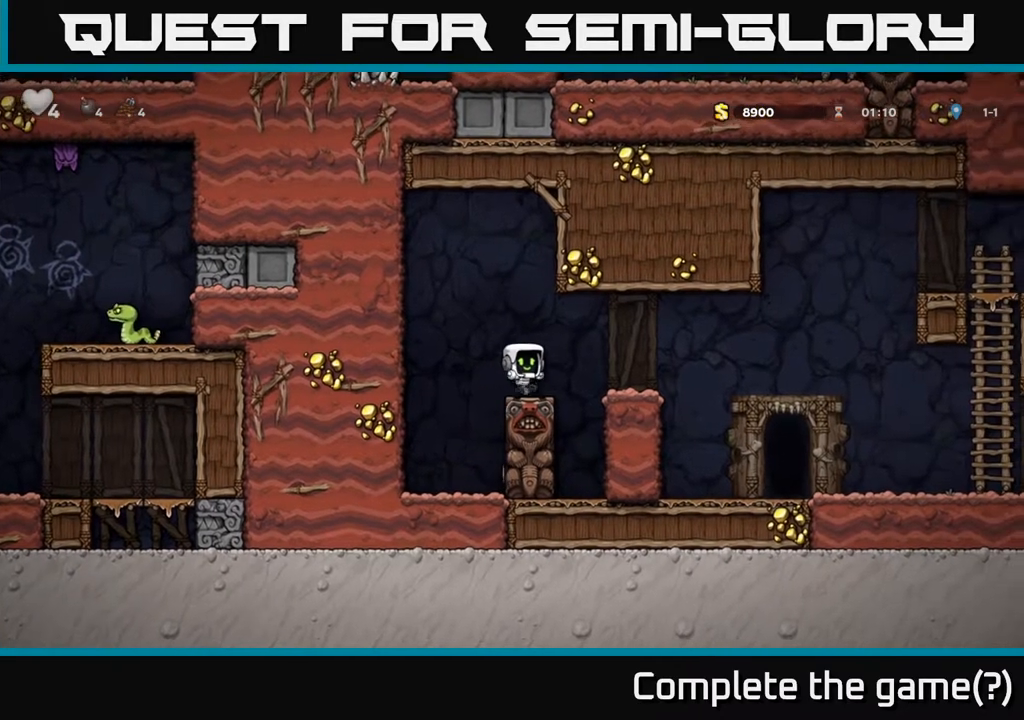
{"buttons": ["DPAD_RIGHT"], "left_stick": "center", "right_stick": "center", "events": [[67, "DPAD_RIGHT", "down"], [100, "A", "down"], [183, "A", "up"]]}
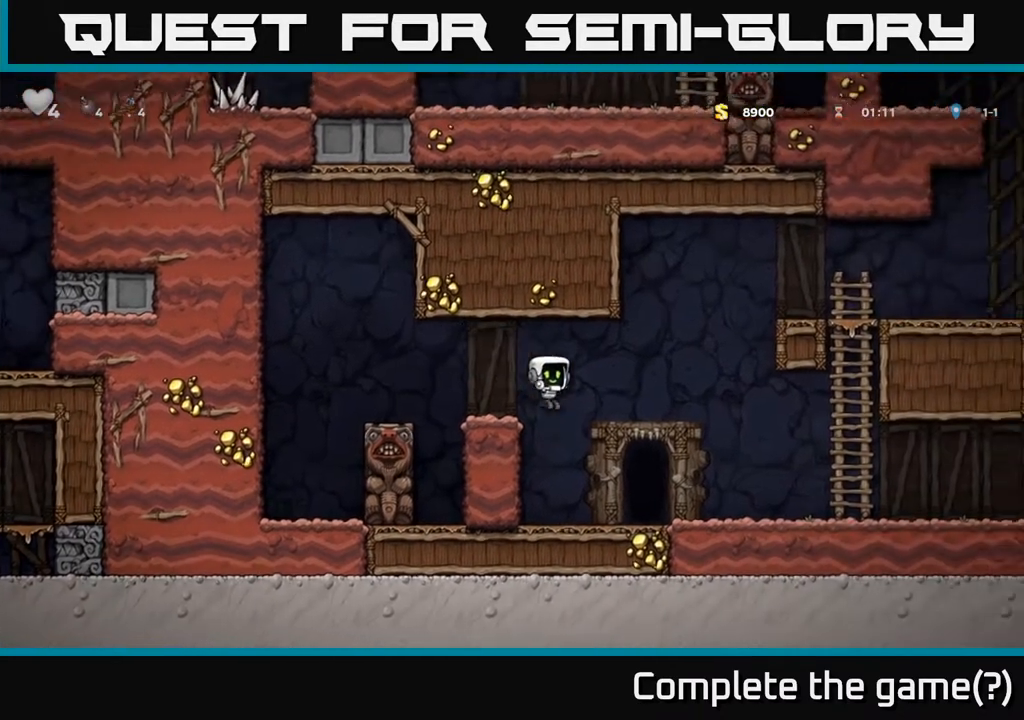
{"buttons": [], "left_stick": "center", "right_stick": "center", "events": [[133, "DPAD_RIGHT", "up"], [283, "L2", "down"], [333, "L2", "up"]]}
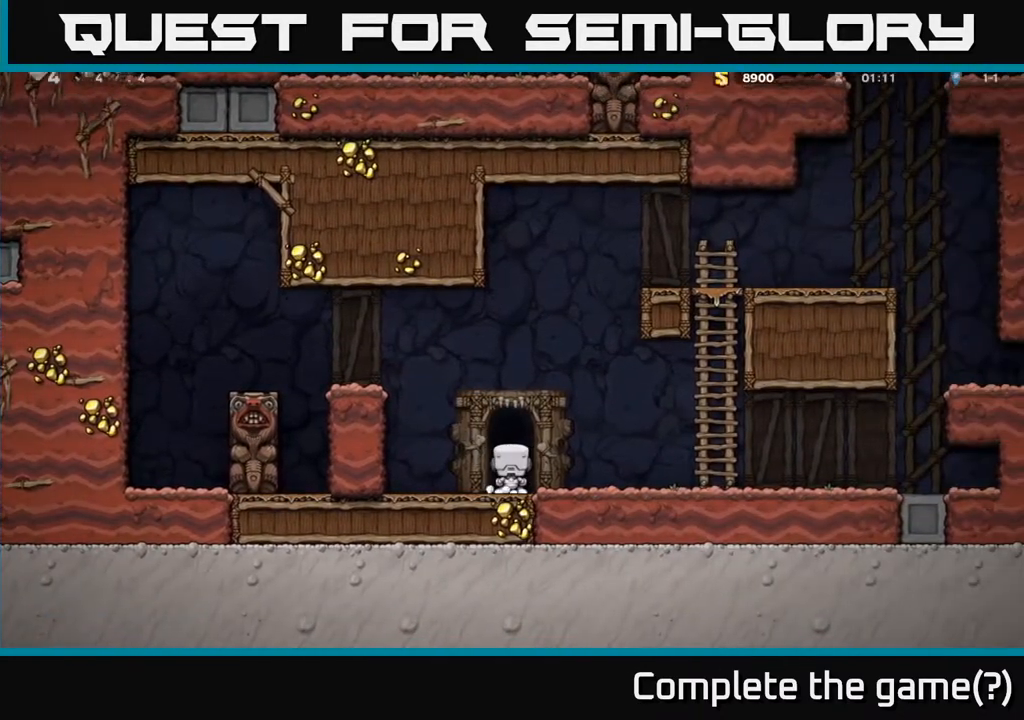
{"buttons": [], "left_stick": "center", "right_stick": "center", "events": []}
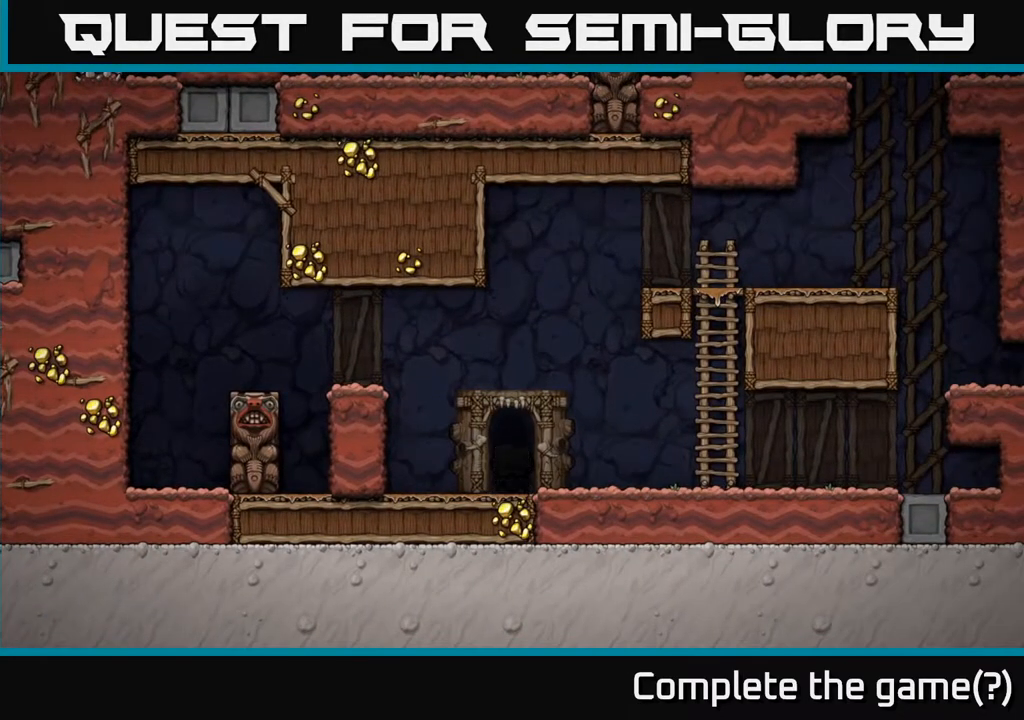
{"buttons": [], "left_stick": "center", "right_stick": "center", "events": []}
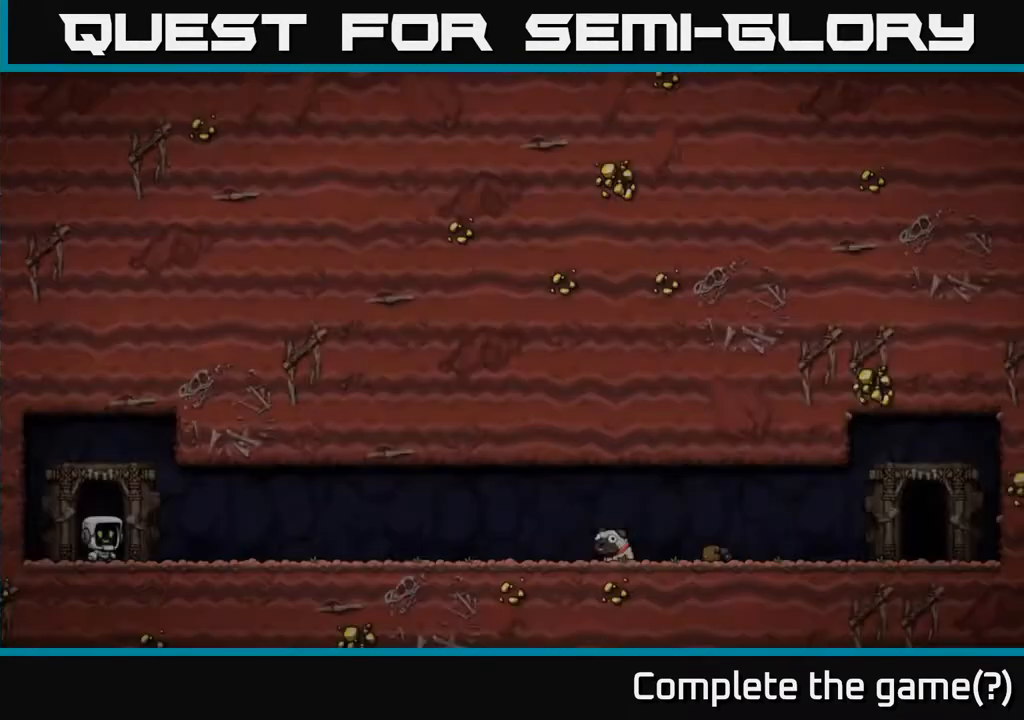
{"buttons": [], "left_stick": "center", "right_stick": "center", "events": [[317, "A", "down"], [483, "A", "up"]]}
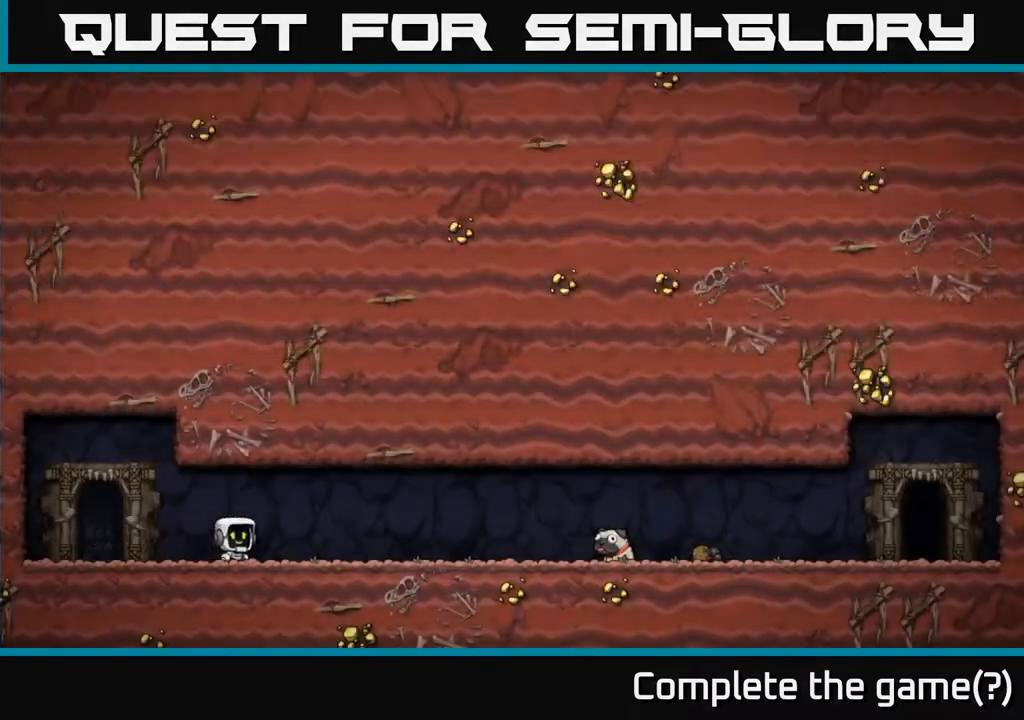
{"buttons": [], "left_stick": "center", "right_stick": "center", "events": []}
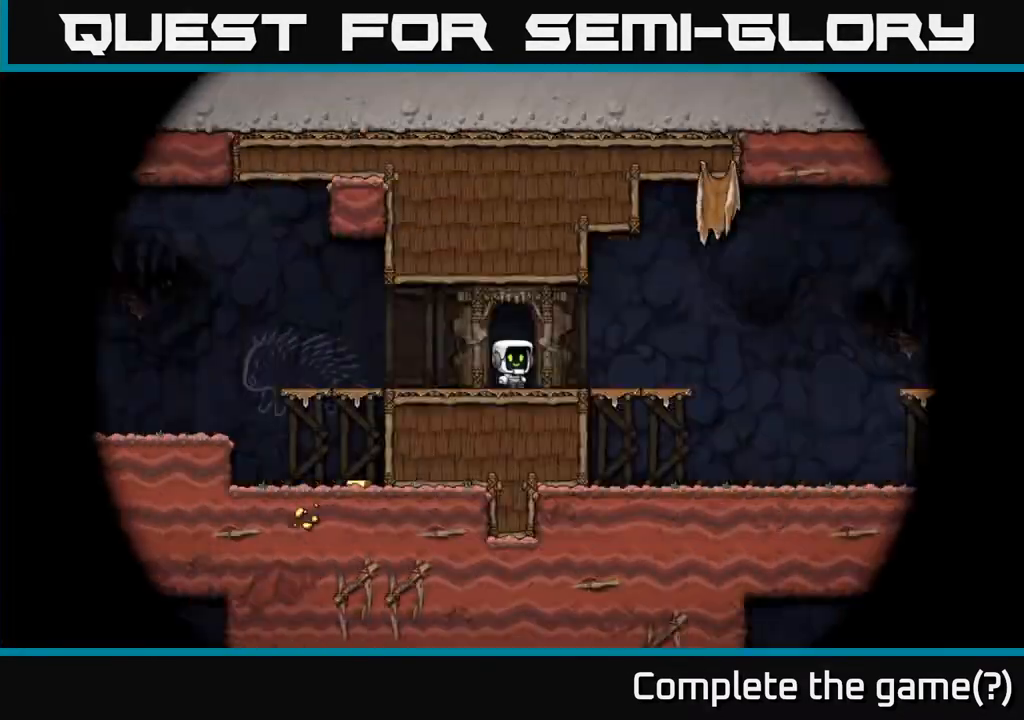
{"buttons": [], "left_stick": "center", "right_stick": "center", "events": []}
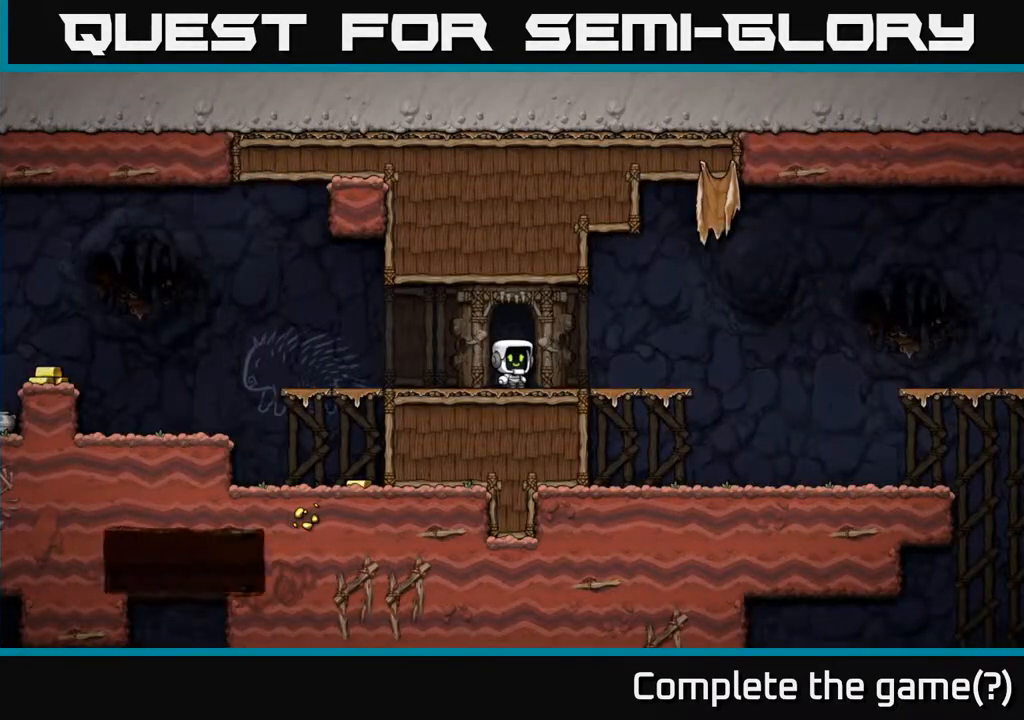
{"buttons": ["DPAD_LEFT"], "left_stick": "center", "right_stick": "center", "events": [[167, "DPAD_LEFT", "down"]]}
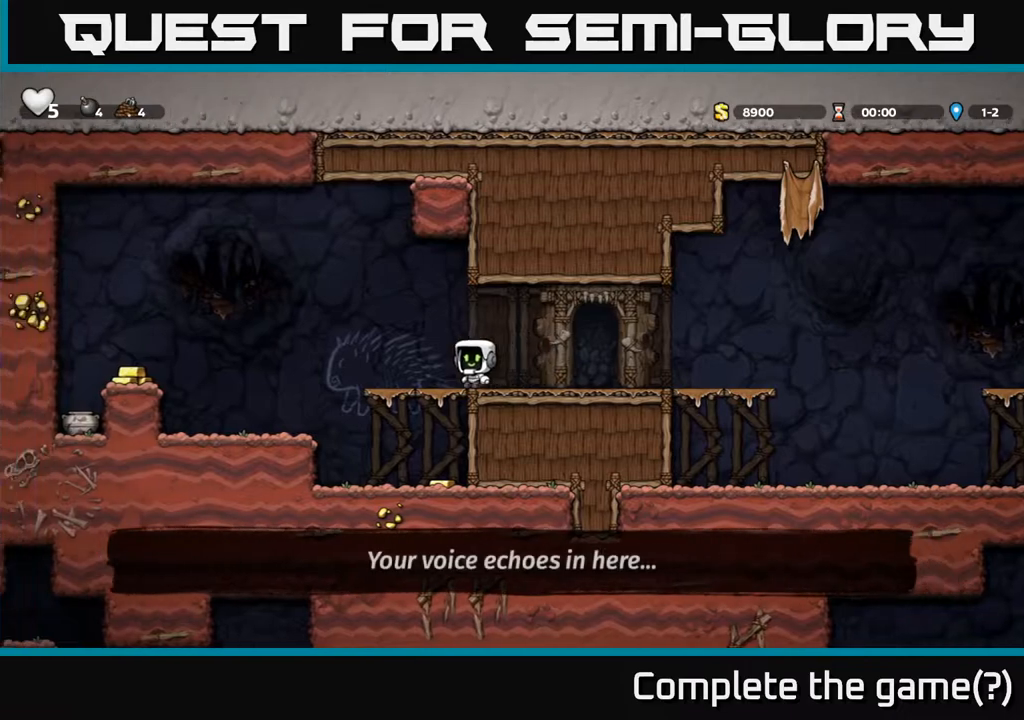
{"buttons": ["DPAD_LEFT"], "left_stick": "center", "right_stick": "center", "events": [[217, "A", "down"], [433, "A", "up"]]}
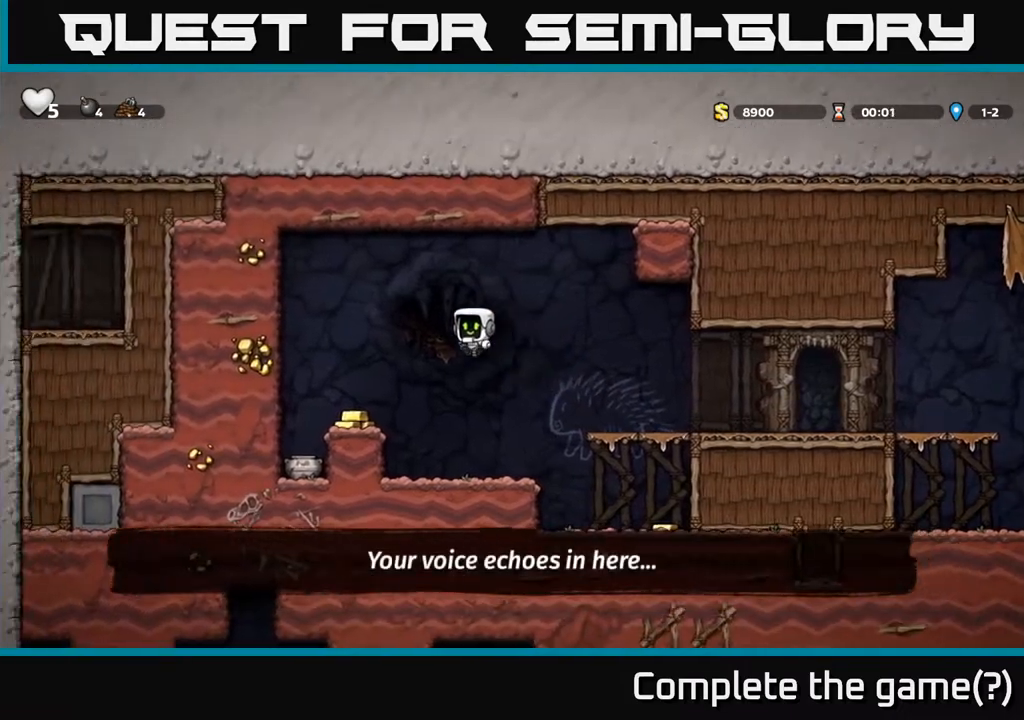
{"buttons": ["DPAD_LEFT"], "left_stick": "center", "right_stick": "center", "events": [[167, "DPAD_LEFT", "up"], [400, "DPAD_LEFT", "down"]]}
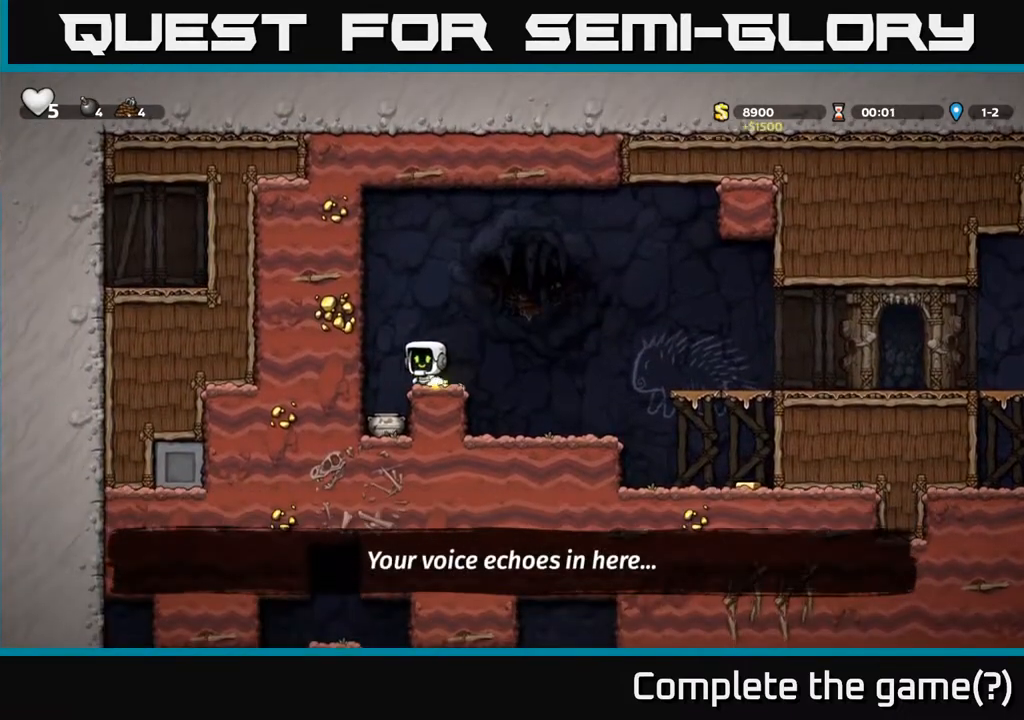
{"buttons": ["X", "DPAD_DOWN"], "left_stick": "center", "right_stick": "center", "events": [[67, "DPAD_LEFT", "up"], [317, "DPAD_DOWN", "down"], [433, "X", "down"]]}
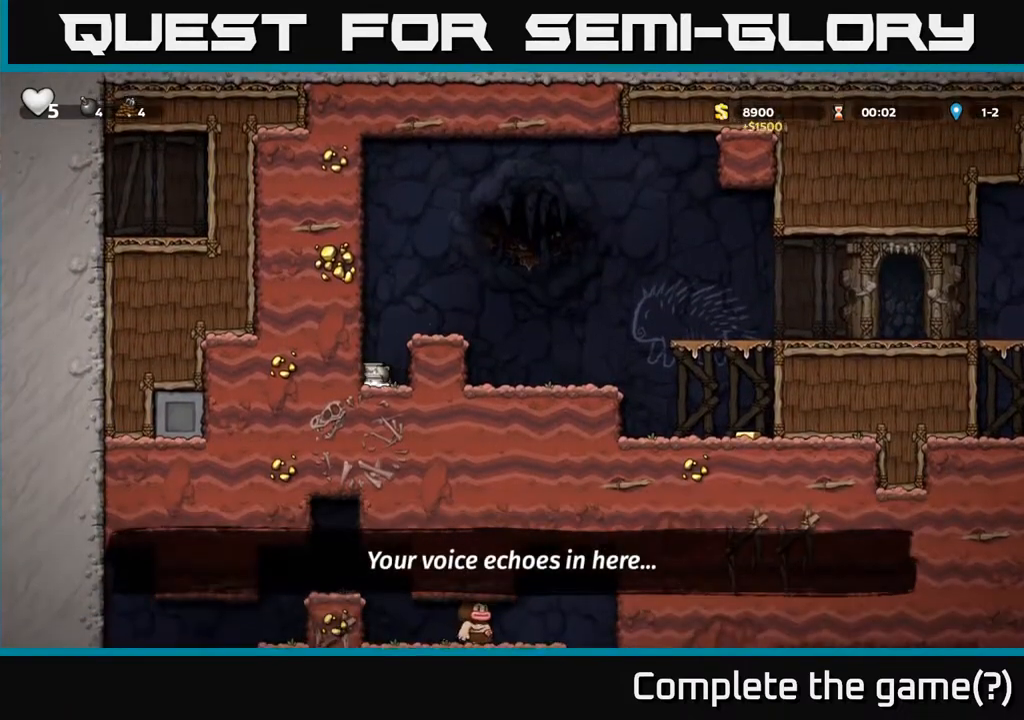
{"buttons": [], "left_stick": "center", "right_stick": "center", "events": [[17, "DPAD_DOWN", "up"], [33, "A", "down"], [50, "X", "up"], [83, "A", "up"], [83, "DPAD_RIGHT", "down"], [150, "A", "down"], [200, "A", "up"], [283, "X", "down"], [333, "X", "up"], [483, "DPAD_RIGHT", "up"]]}
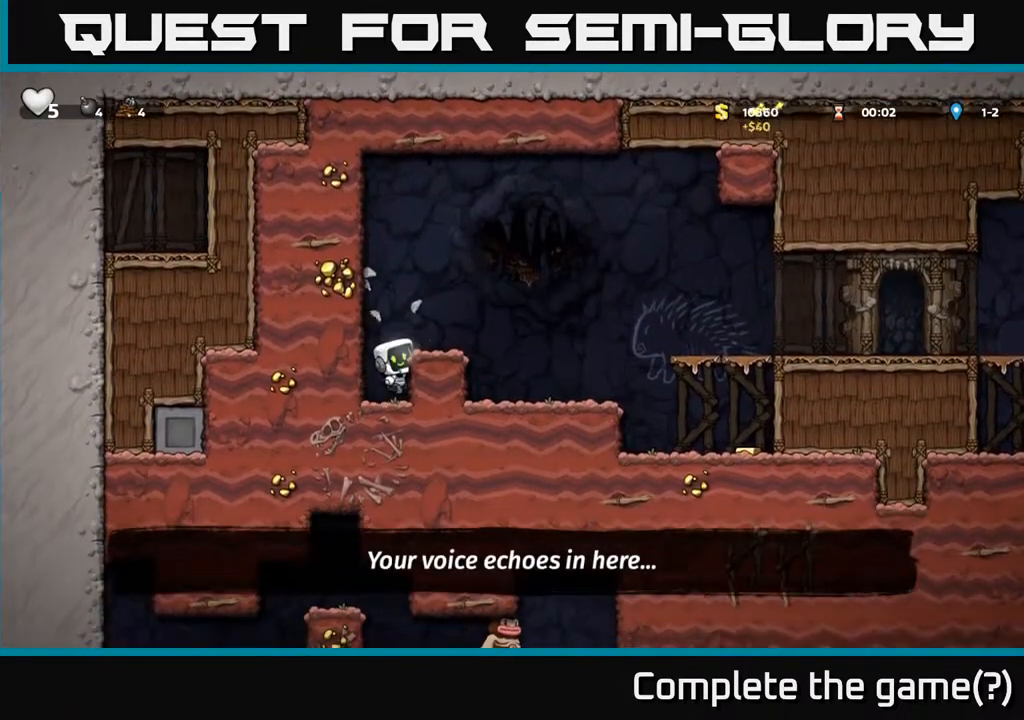
{"buttons": ["DPAD_RIGHT"], "left_stick": "center", "right_stick": "center", "events": [[317, "A", "down"], [367, "DPAD_RIGHT", "down"], [483, "A", "up"]]}
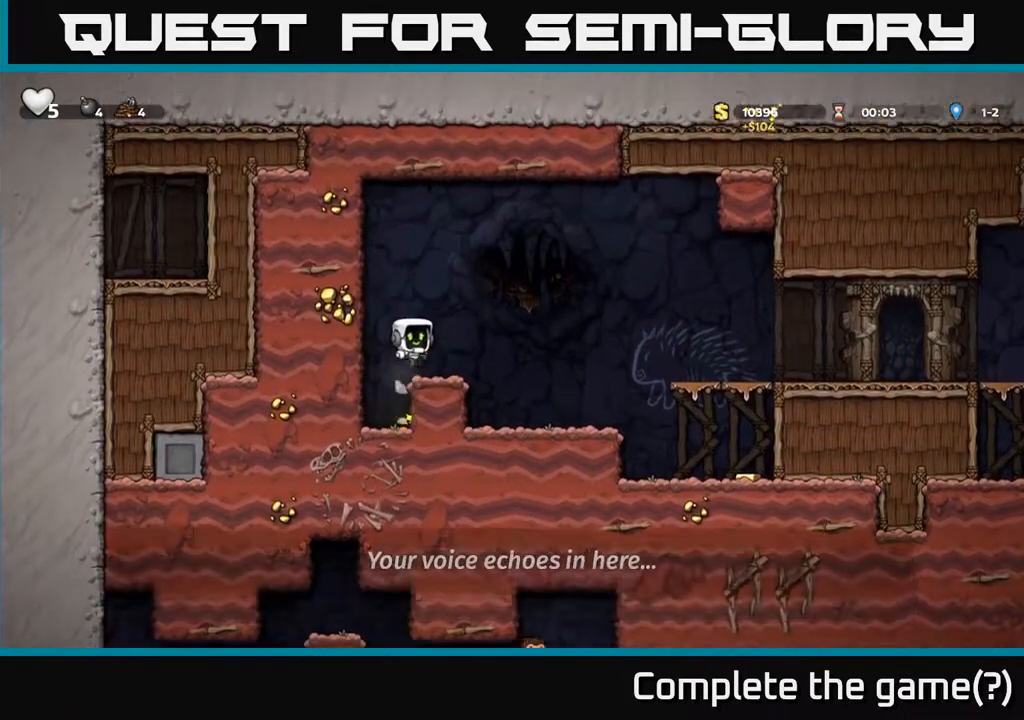
{"buttons": ["DPAD_RIGHT"], "left_stick": "center", "right_stick": "center", "events": []}
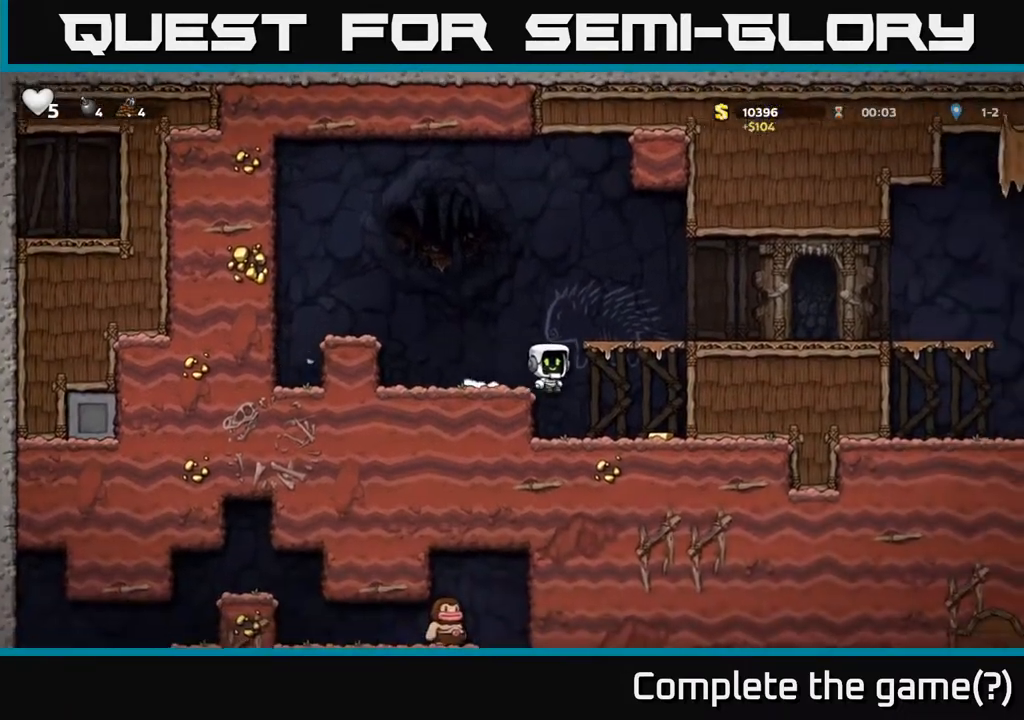
{"buttons": ["DPAD_RIGHT"], "left_stick": "center", "right_stick": "center", "events": [[233, "DPAD_RIGHT", "up"], [300, "A", "down"], [450, "A", "up"], [450, "DPAD_RIGHT", "down"]]}
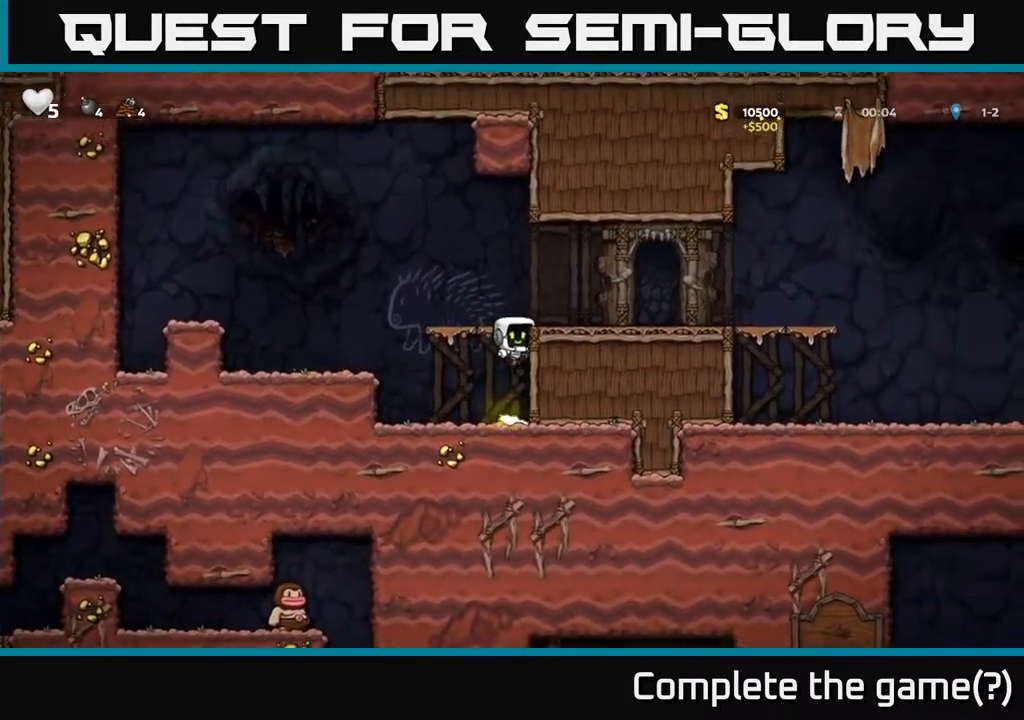
{"buttons": ["A", "DPAD_RIGHT"], "left_stick": "center", "right_stick": "center", "events": [[117, "A", "down"], [200, "A", "up"], [483, "A", "down"]]}
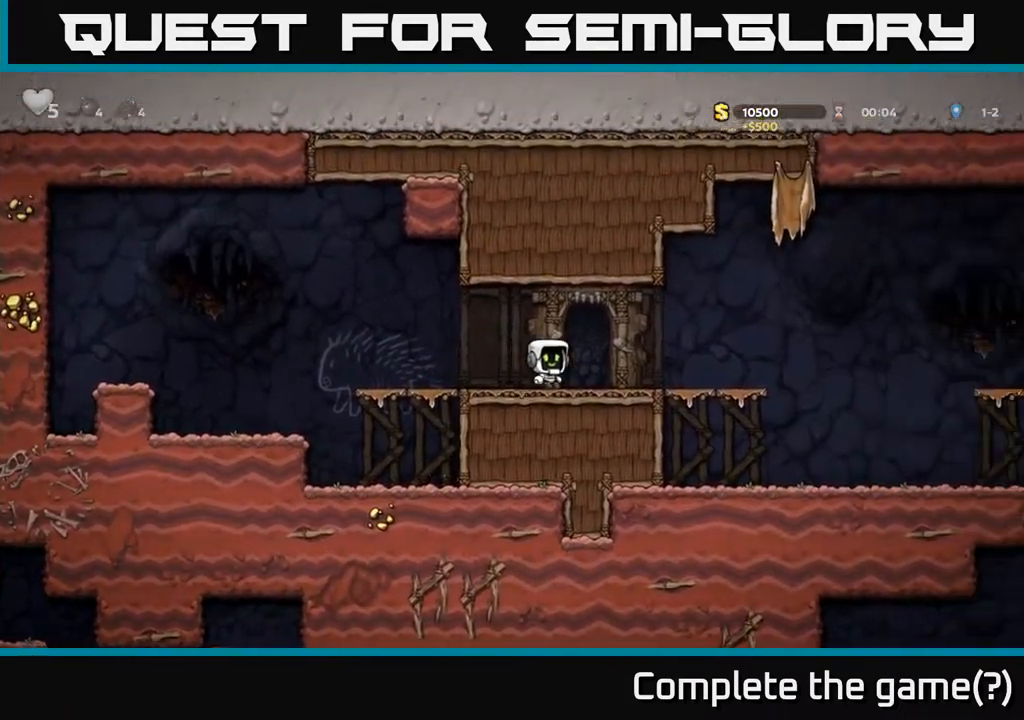
{"buttons": ["A", "DPAD_RIGHT"], "left_stick": "center", "right_stick": "center", "events": [[50, "A", "up"], [450, "A", "down"]]}
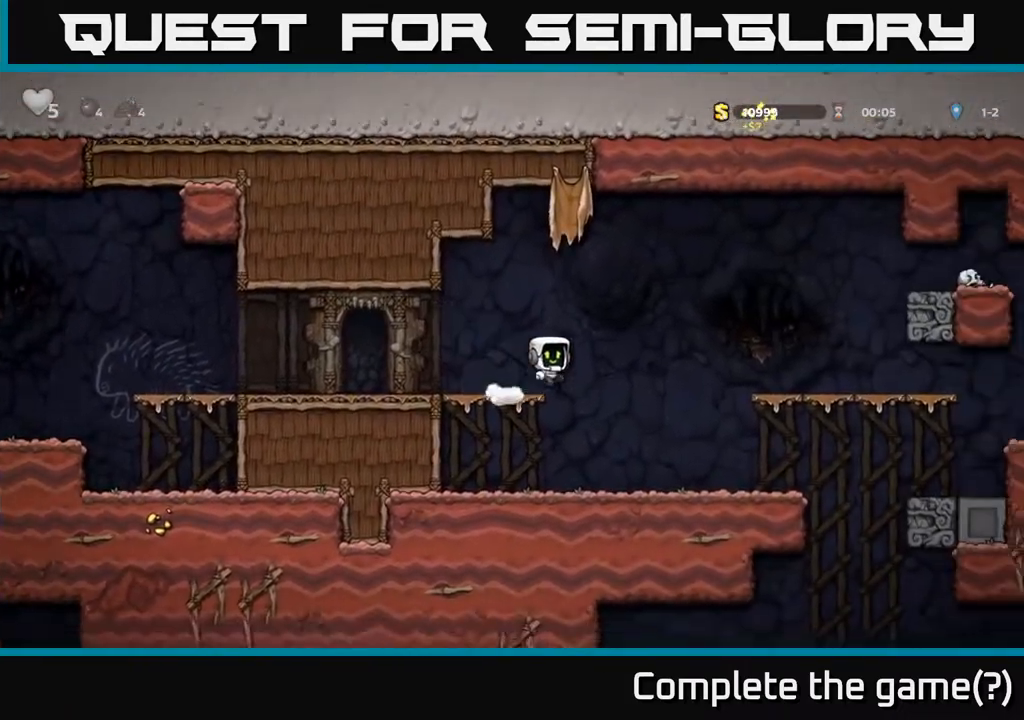
{"buttons": [], "left_stick": "center", "right_stick": "center", "events": [[317, "A", "up"], [350, "DPAD_RIGHT", "up"]]}